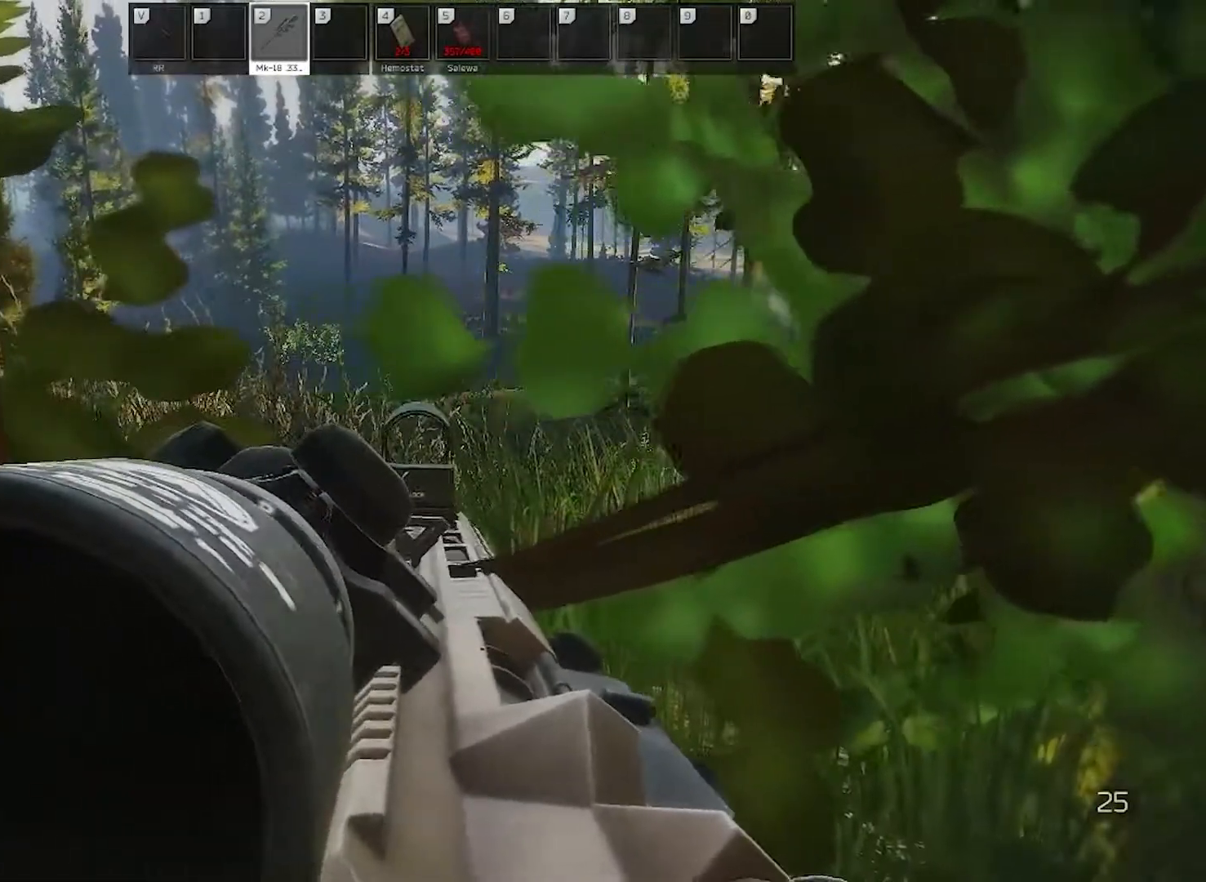
Gameplay with keyboard and mouse; each line is a JSON object with the keys and mouse buttons held at the frame after it. "events" lists presses ("down") and releases ("up") of "1", "2", "3", "4", "5", "a", "alt", "c", "caps_lock", "ctrl", "d", "e", "f", "g", "q", "r", "s", "shift", "space", "t", "tab", "v", "w", "x", "z", "mouse_left", "mouse_wheel" and "mouse_right" between this image and that frame as [ms after this image, input, new state], when the widget could be followed in between. "mouse_left", "mouse_wheel", "mouse_right" = the "left", "wheel", "right" buttons of the "mouse" list. No other keys are recorded. "wheel" means that the mouse wheel is clicked or scrolled. Not read: mouse_move.
{"keys": [], "mouse": ["right"], "events": [[300, "a", "down"], [433, "a", "up"]]}
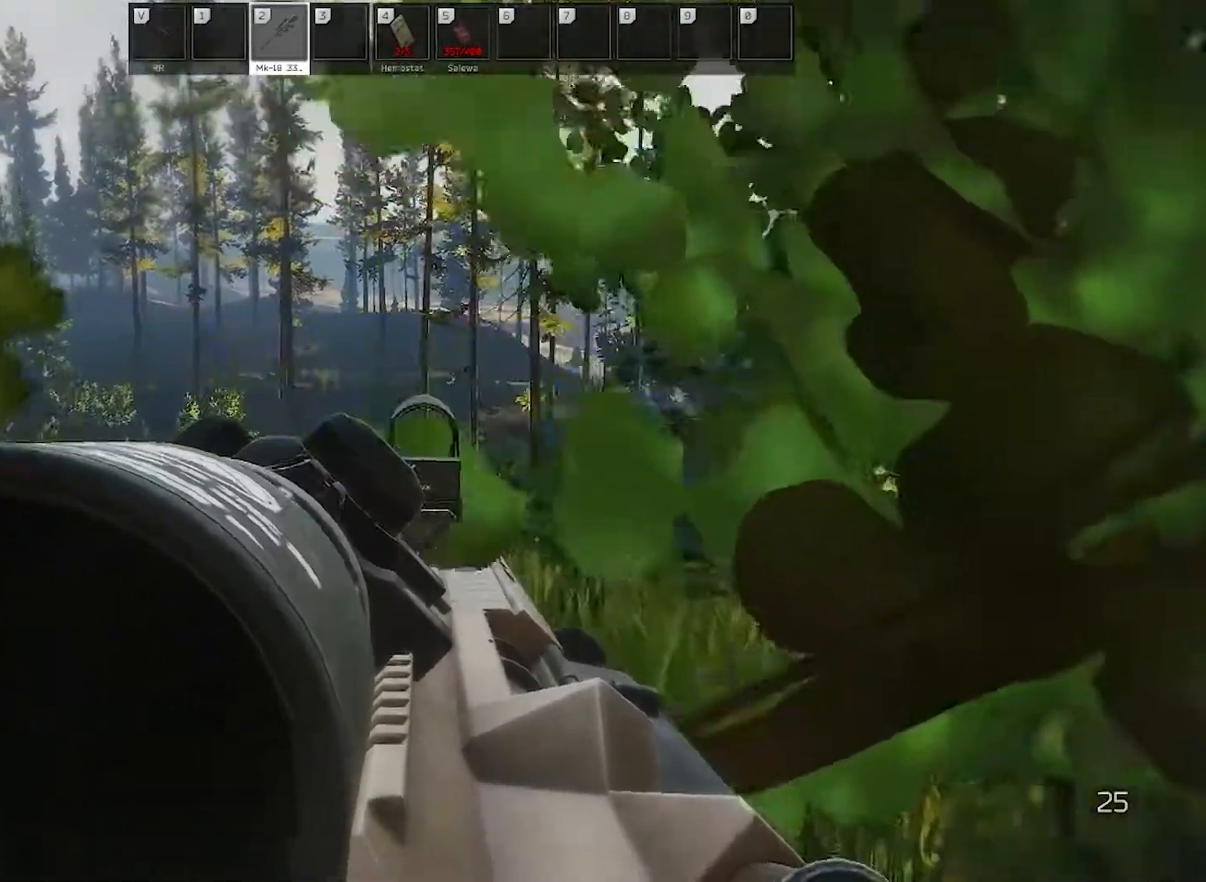
{"keys": ["a"], "mouse": ["right"], "events": [[217, "q", "down"], [300, "q", "up"], [450, "a", "down"]]}
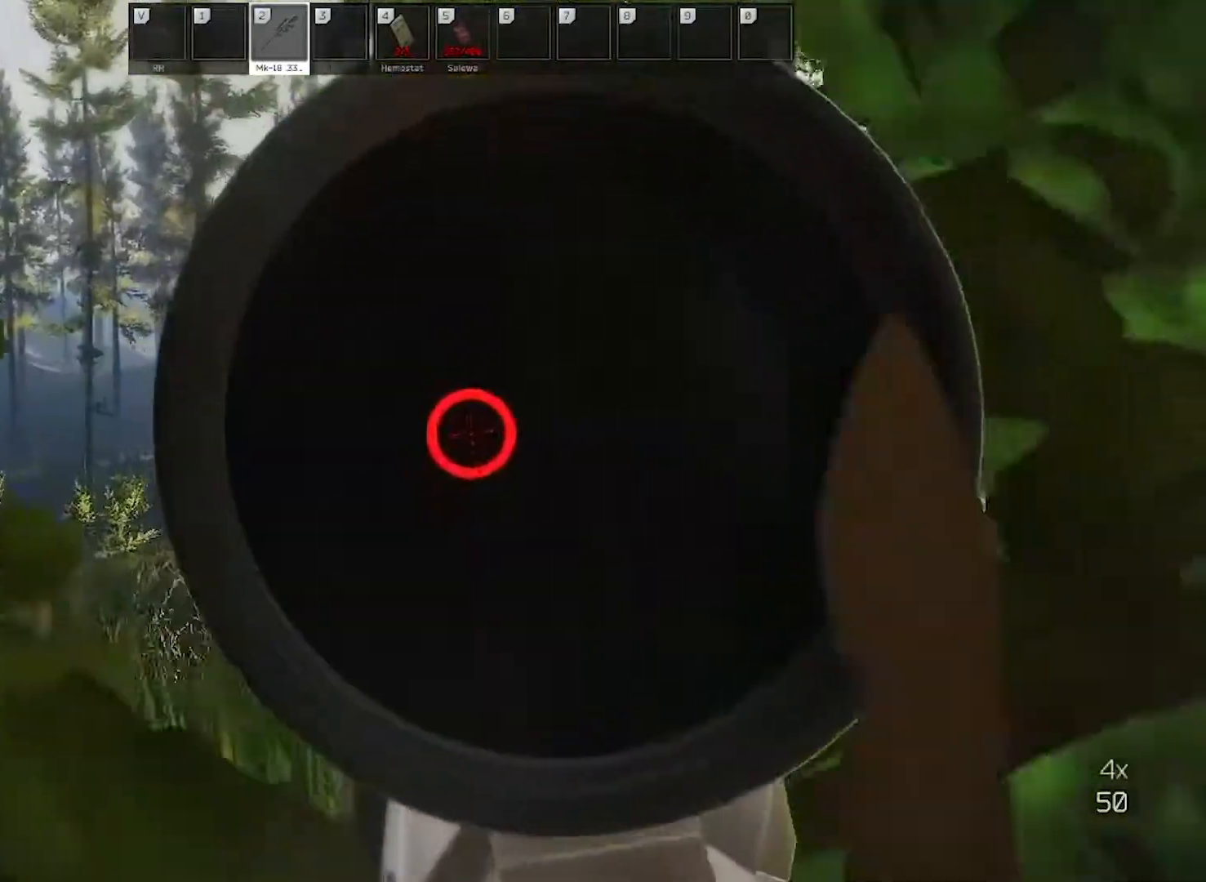
{"keys": [], "mouse": ["right"], "events": [[33, "a", "up"]]}
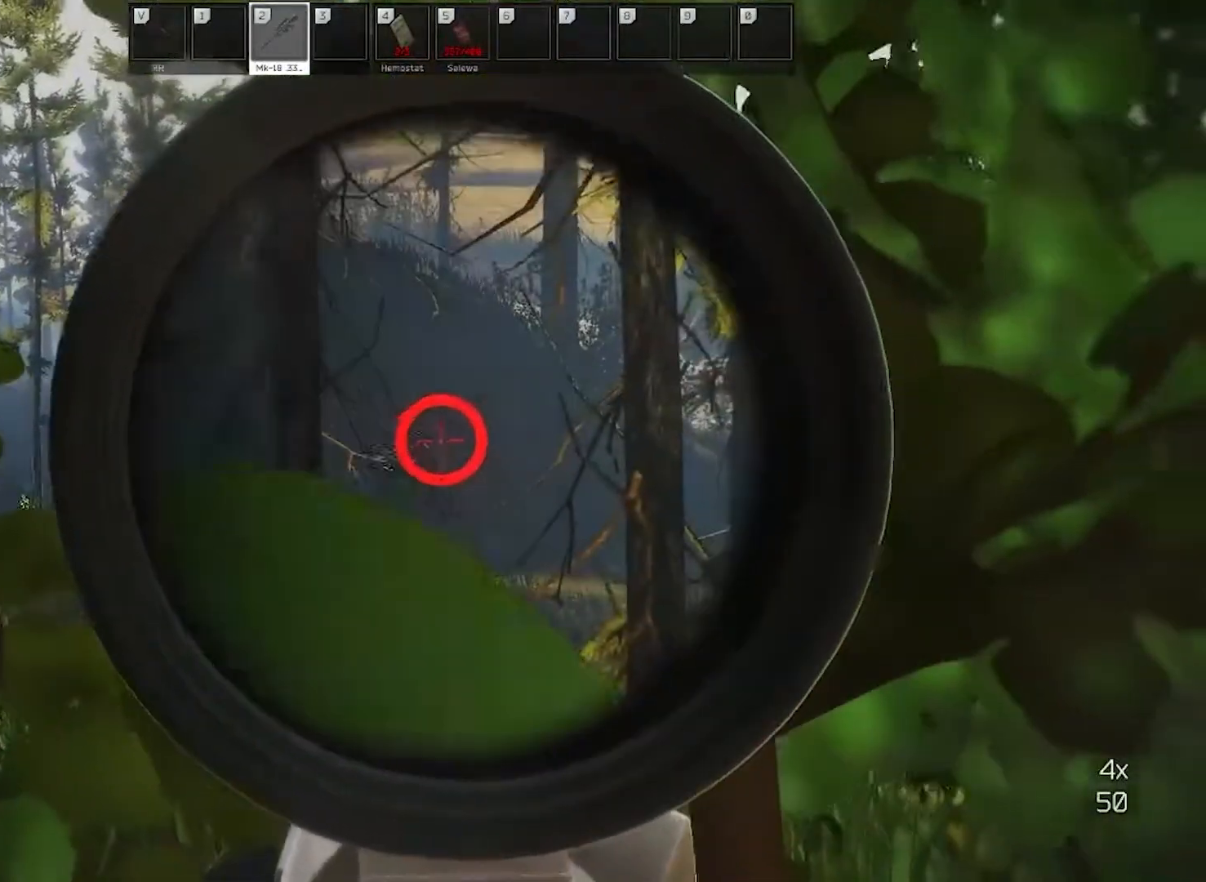
{"keys": [], "mouse": ["right"], "events": []}
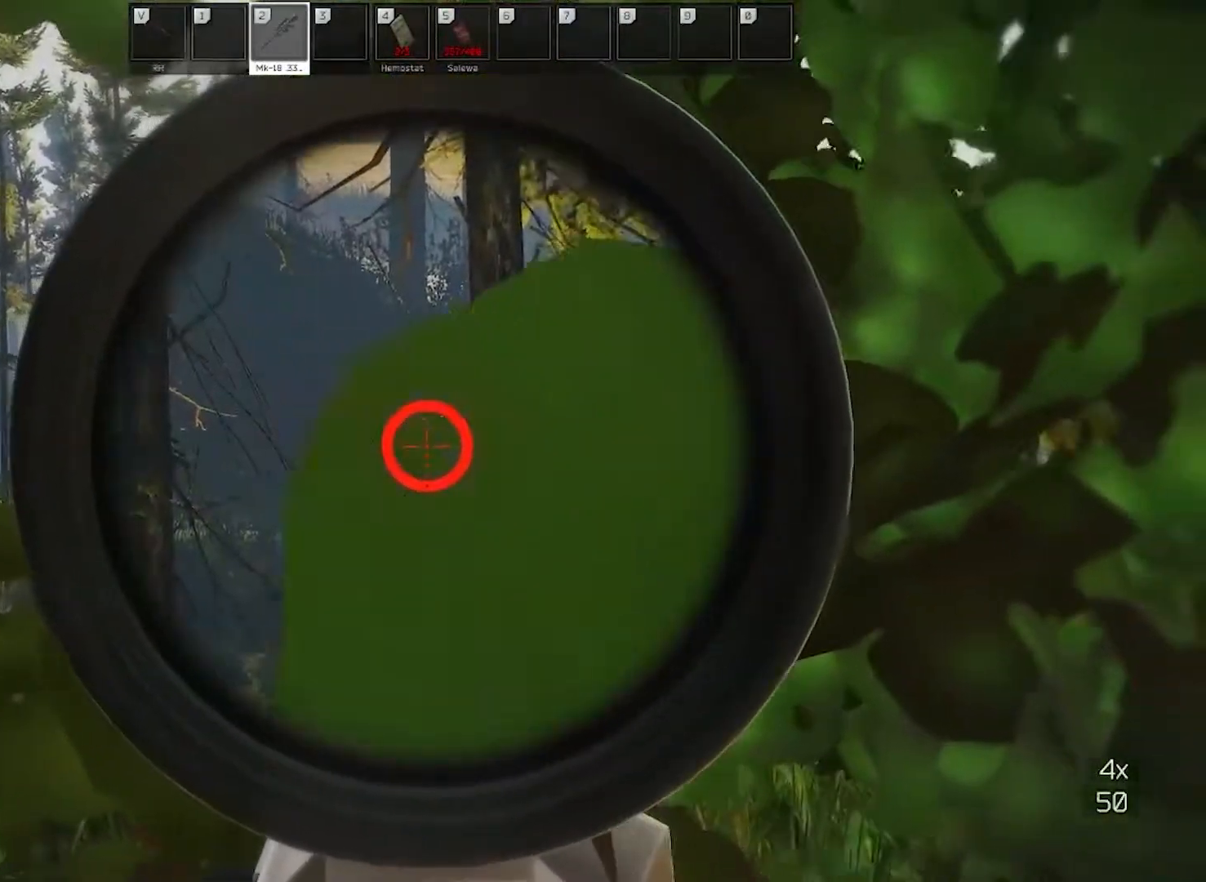
{"keys": ["a", "w"], "mouse": ["right"], "events": [[167, "w", "down"], [350, "a", "down"]]}
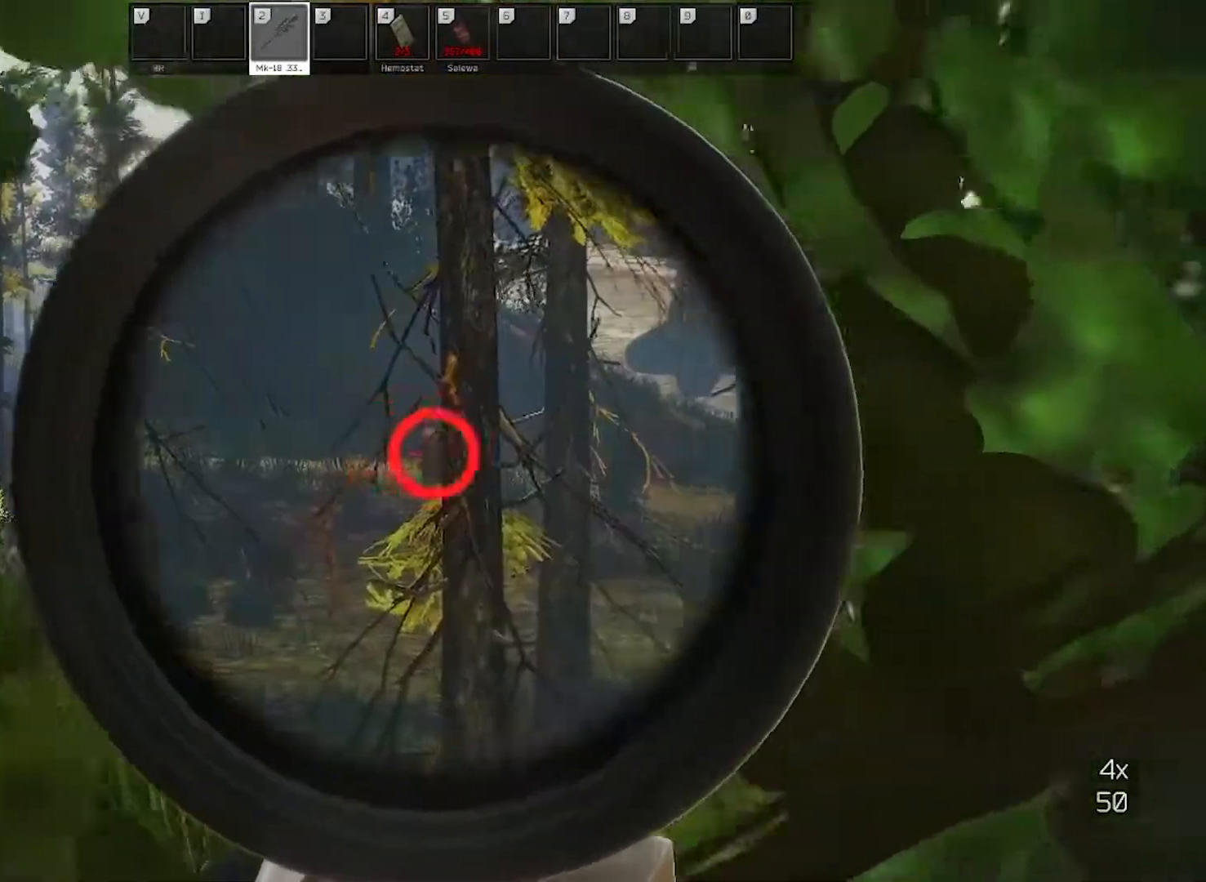
{"keys": [], "mouse": ["right"], "events": [[33, "a", "up"], [133, "w", "up"]]}
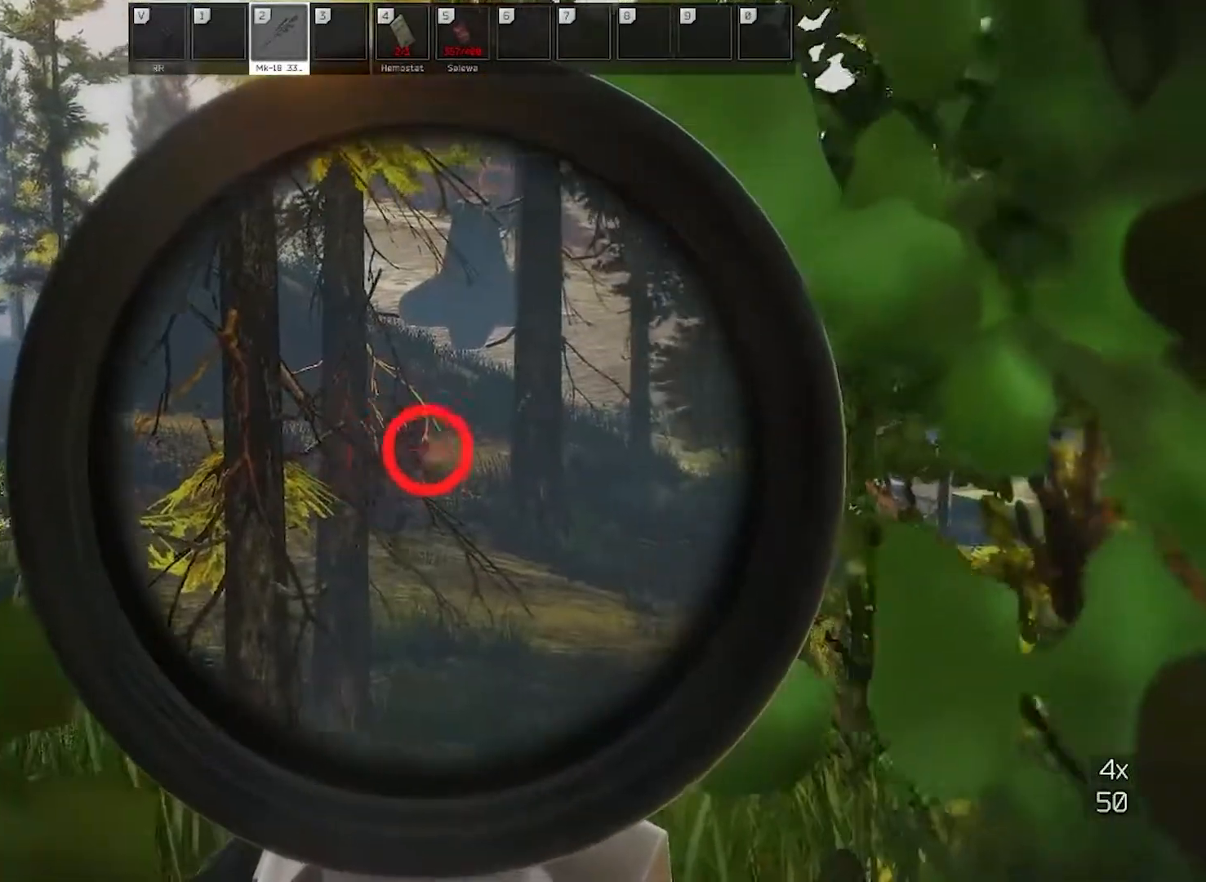
{"keys": [], "mouse": ["left", "right"], "events": [[483, "mouse_left", "down"]]}
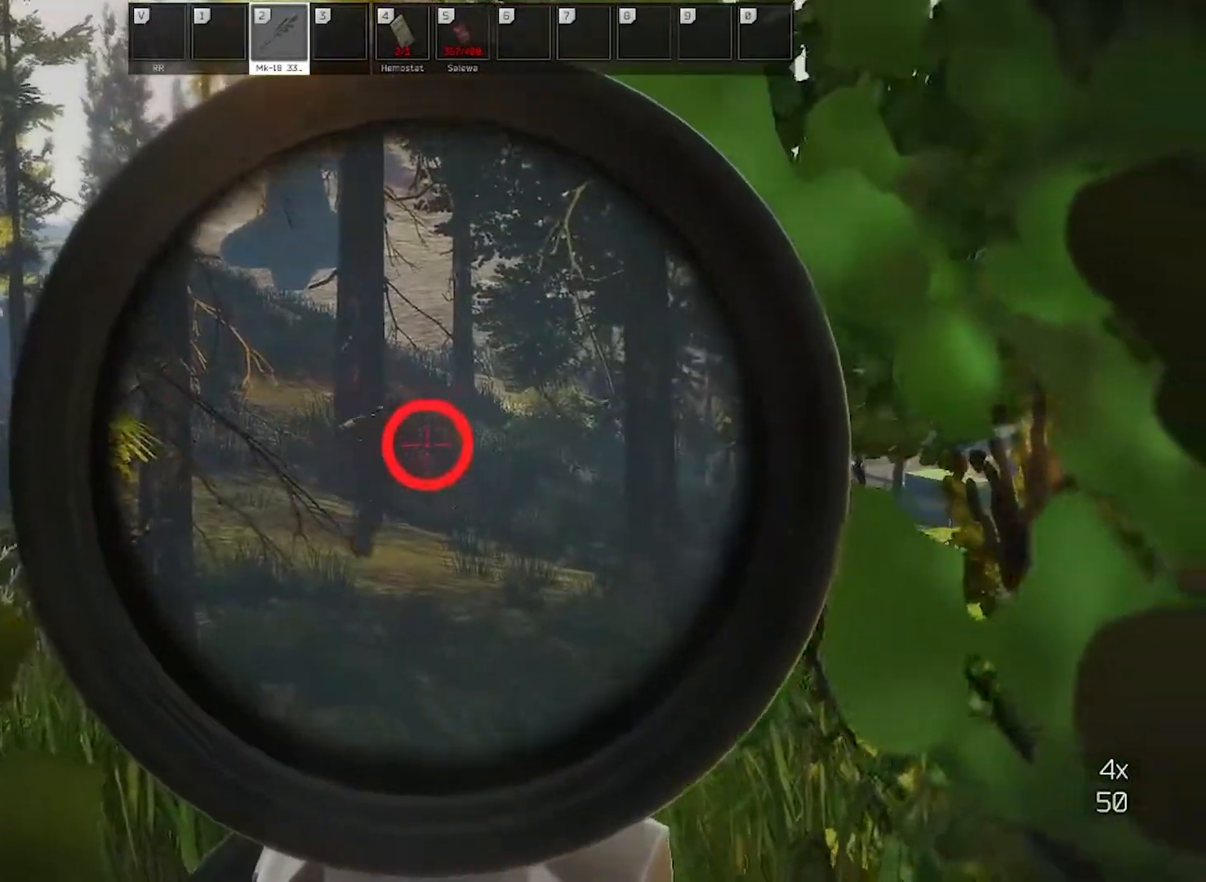
{"keys": [], "mouse": ["right"], "events": [[67, "mouse_left", "up"]]}
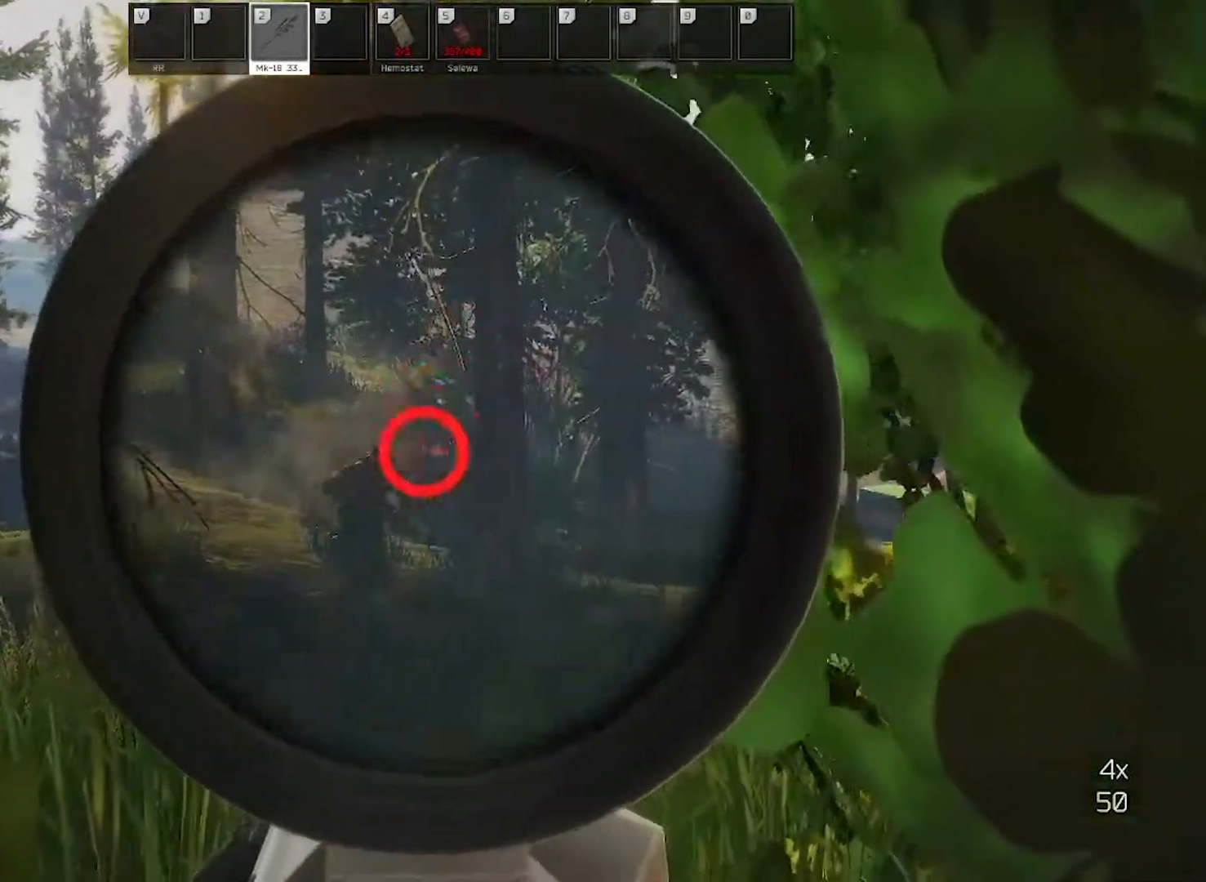
{"keys": [], "mouse": ["right"], "events": []}
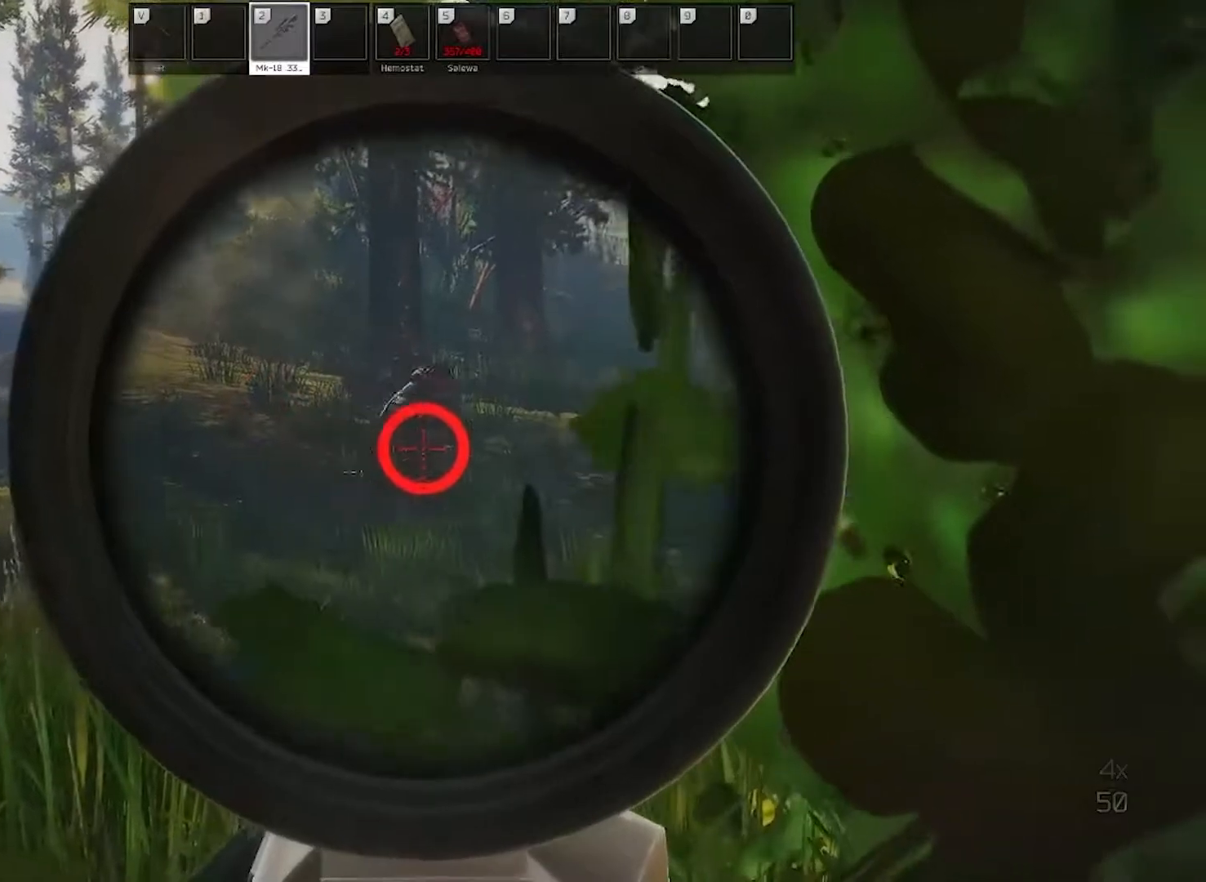
{"keys": [], "mouse": ["right"], "events": [[200, "mouse_left", "down"], [333, "mouse_left", "up"]]}
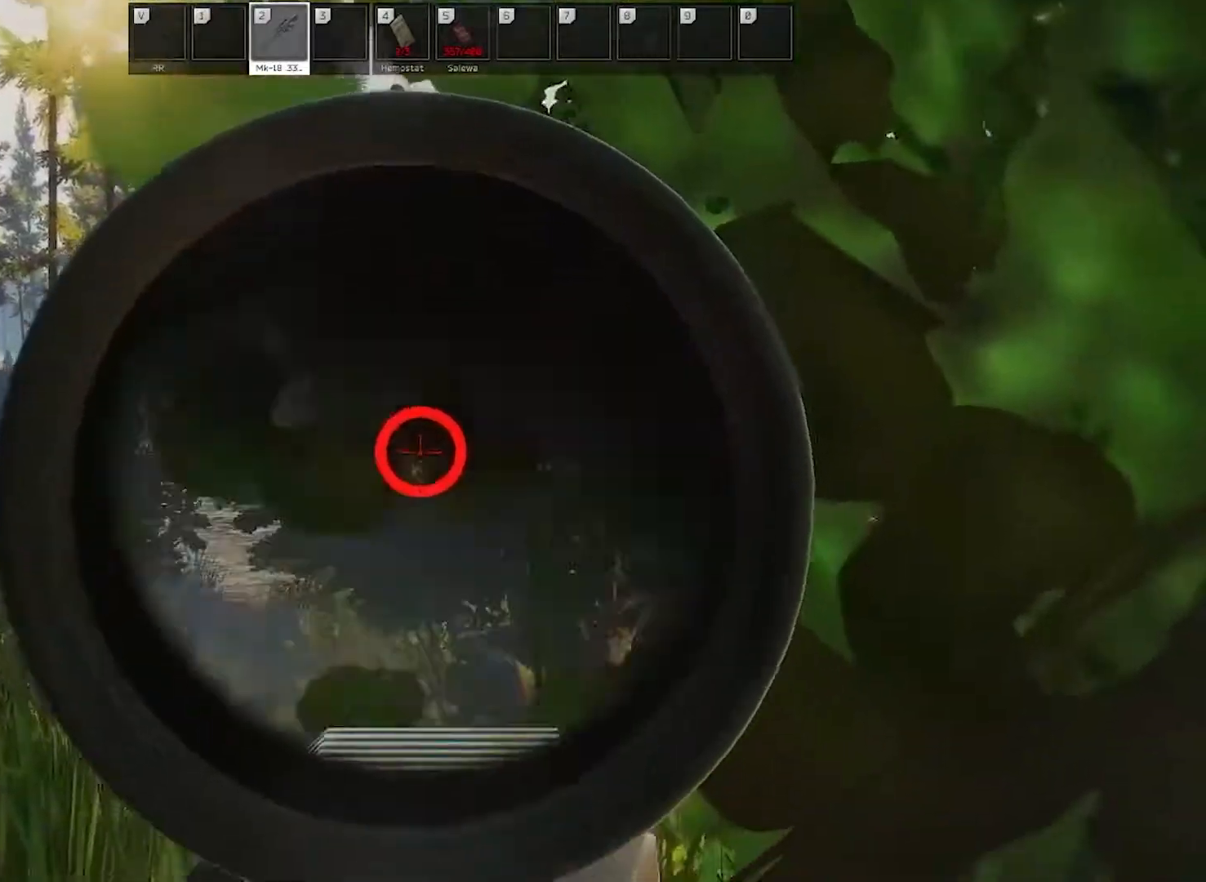
{"keys": ["a"], "mouse": ["right"], "events": [[450, "a", "down"]]}
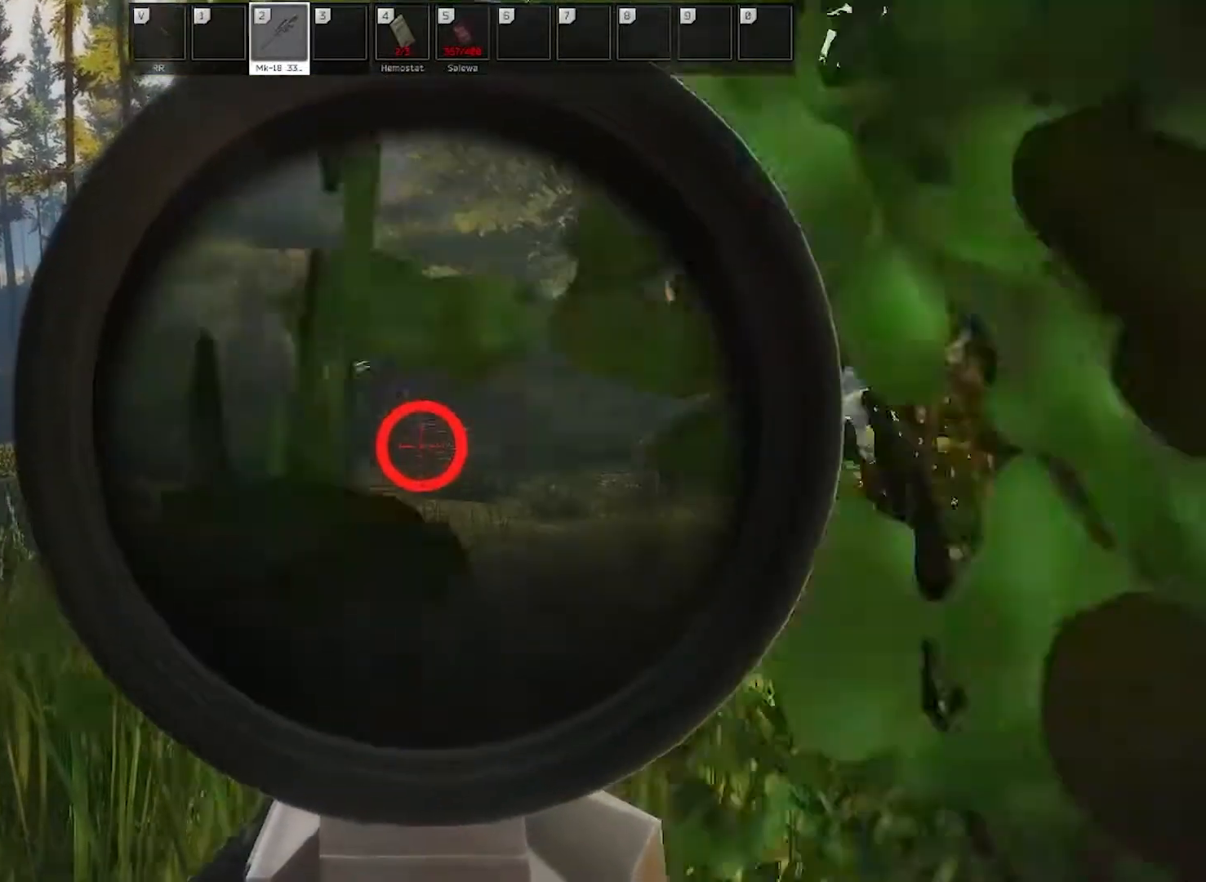
{"keys": ["d"], "mouse": ["right"], "events": [[83, "a", "up"], [317, "d", "down"]]}
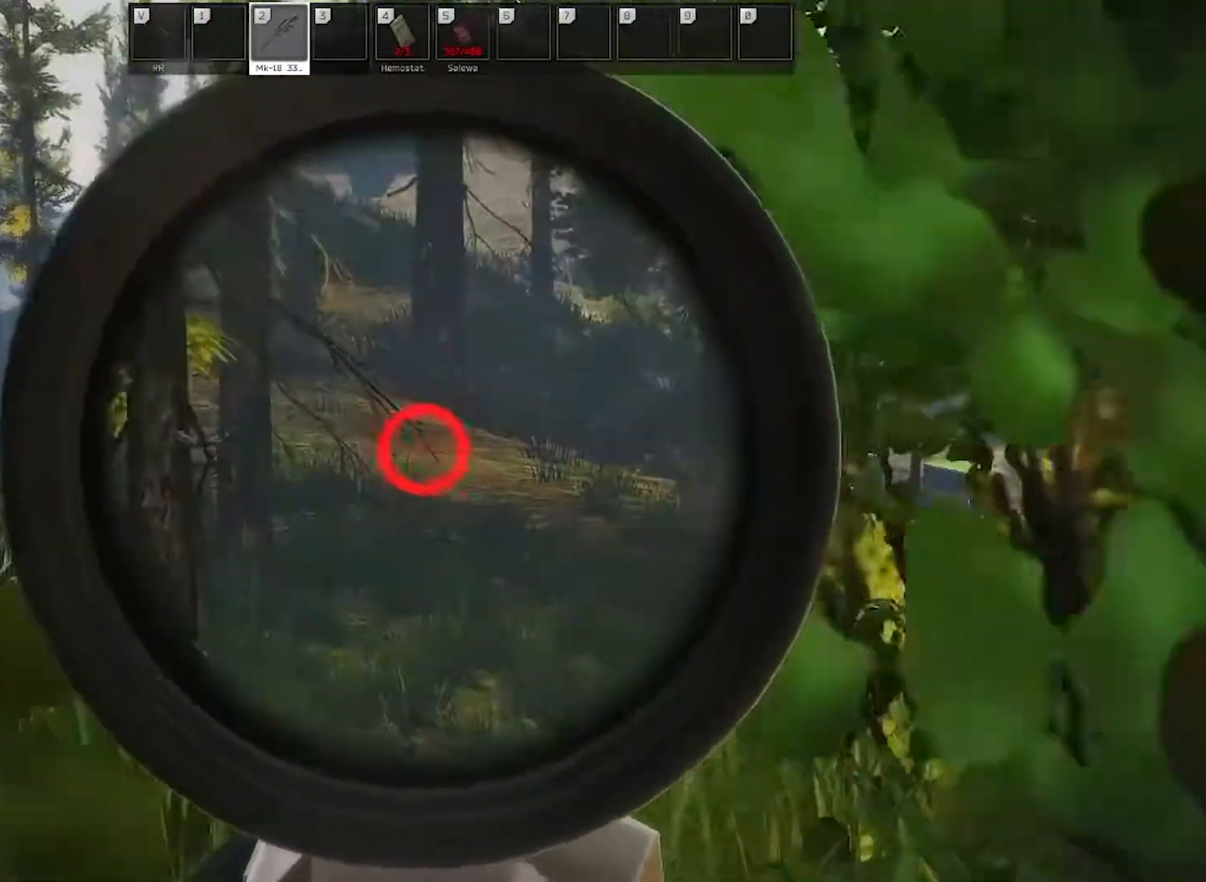
{"keys": [], "mouse": ["right"], "events": [[200, "d", "up"], [333, "q", "down"], [383, "q", "up"]]}
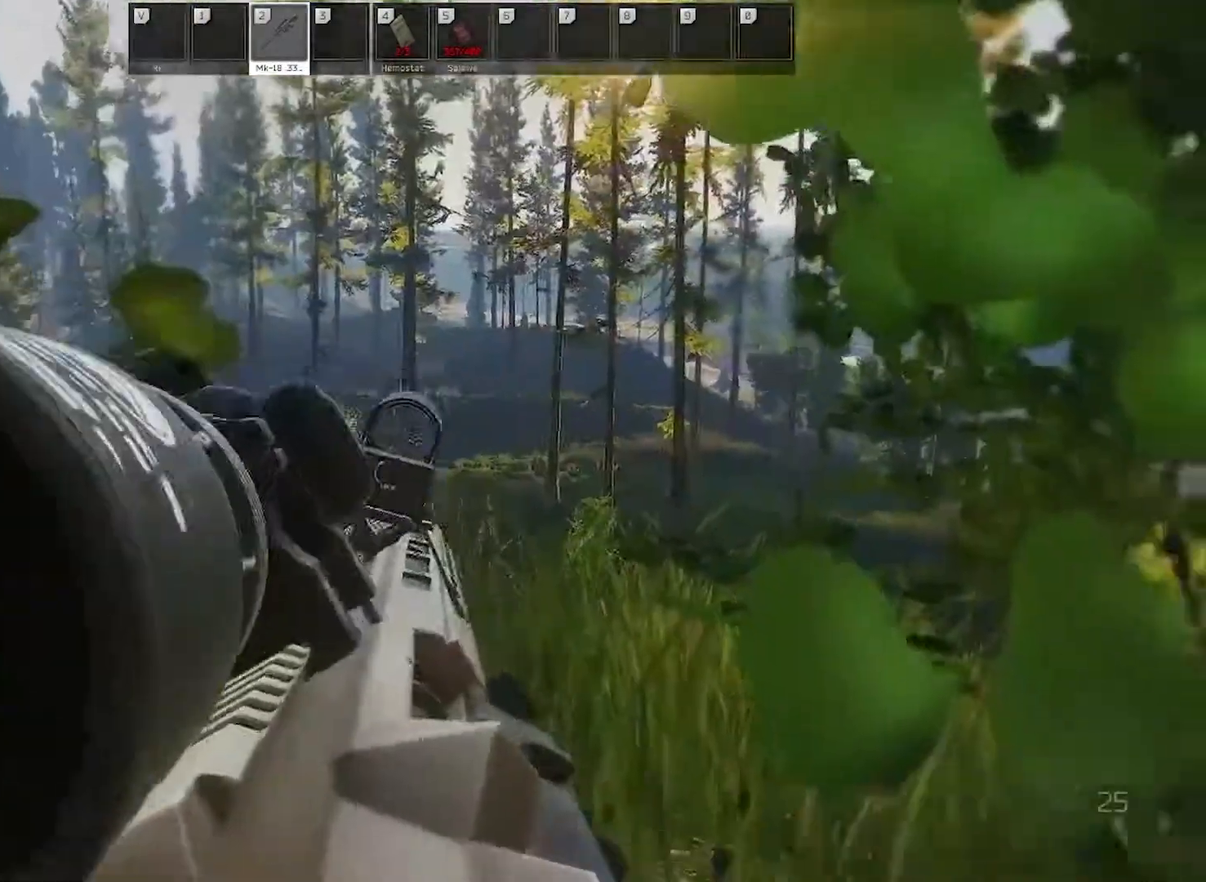
{"keys": [], "mouse": ["right"], "events": []}
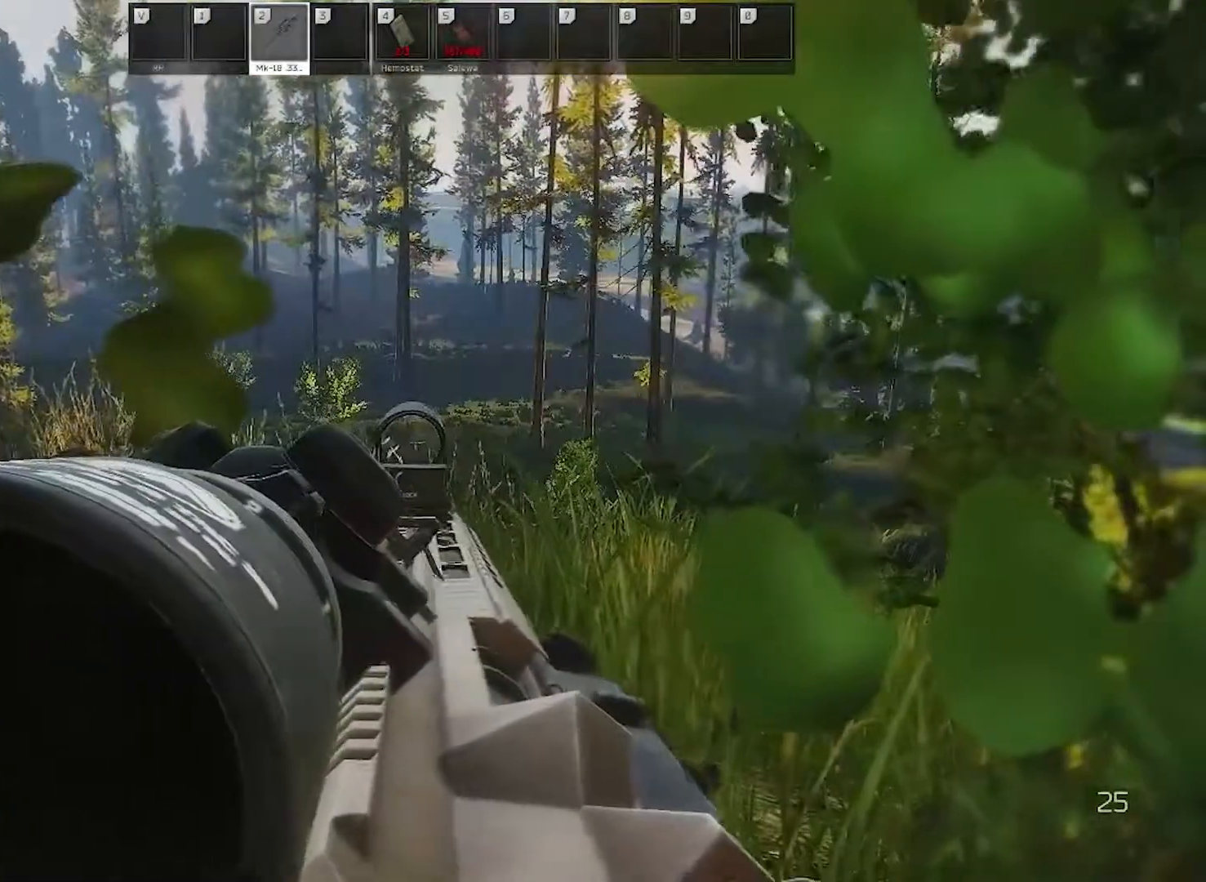
{"keys": [], "mouse": ["right"], "events": [[233, "d", "down"], [433, "d", "up"]]}
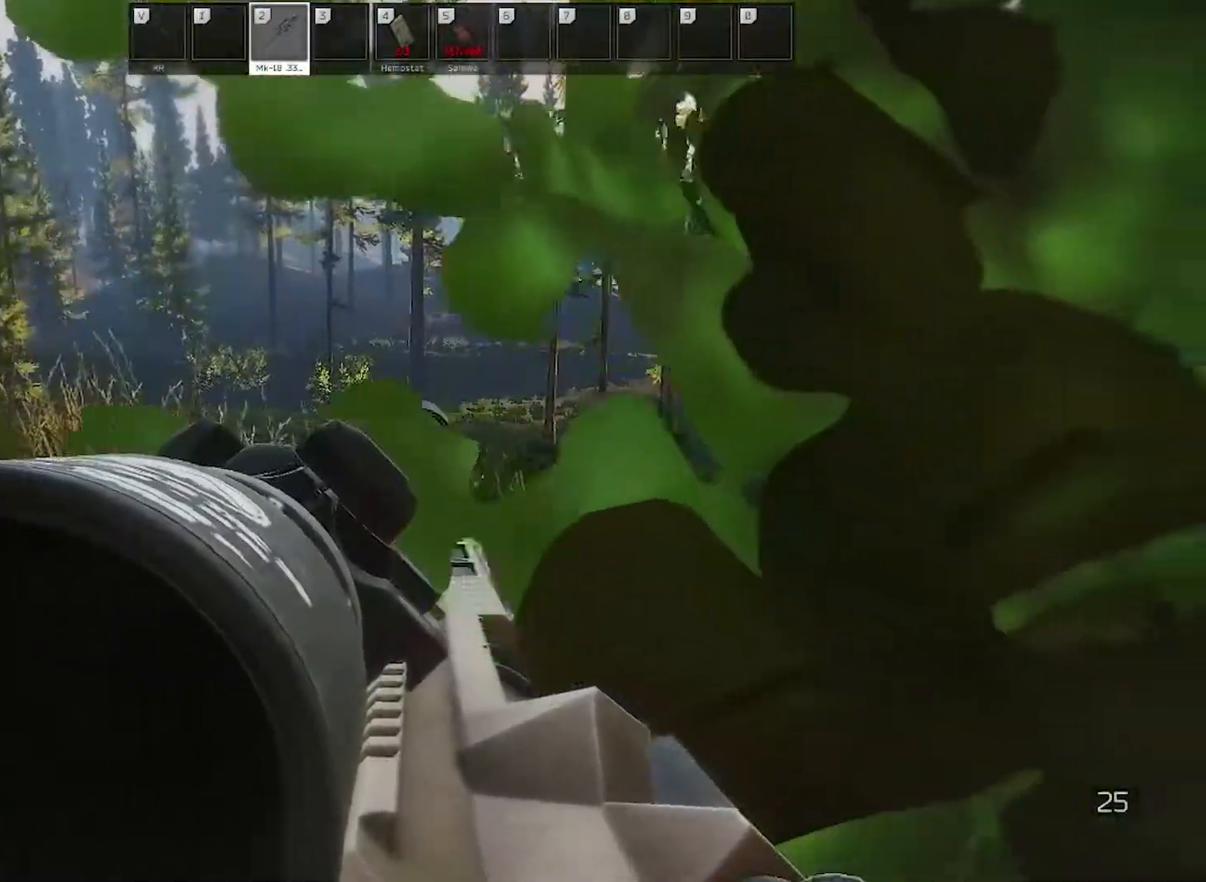
{"keys": [], "mouse": ["right"], "events": []}
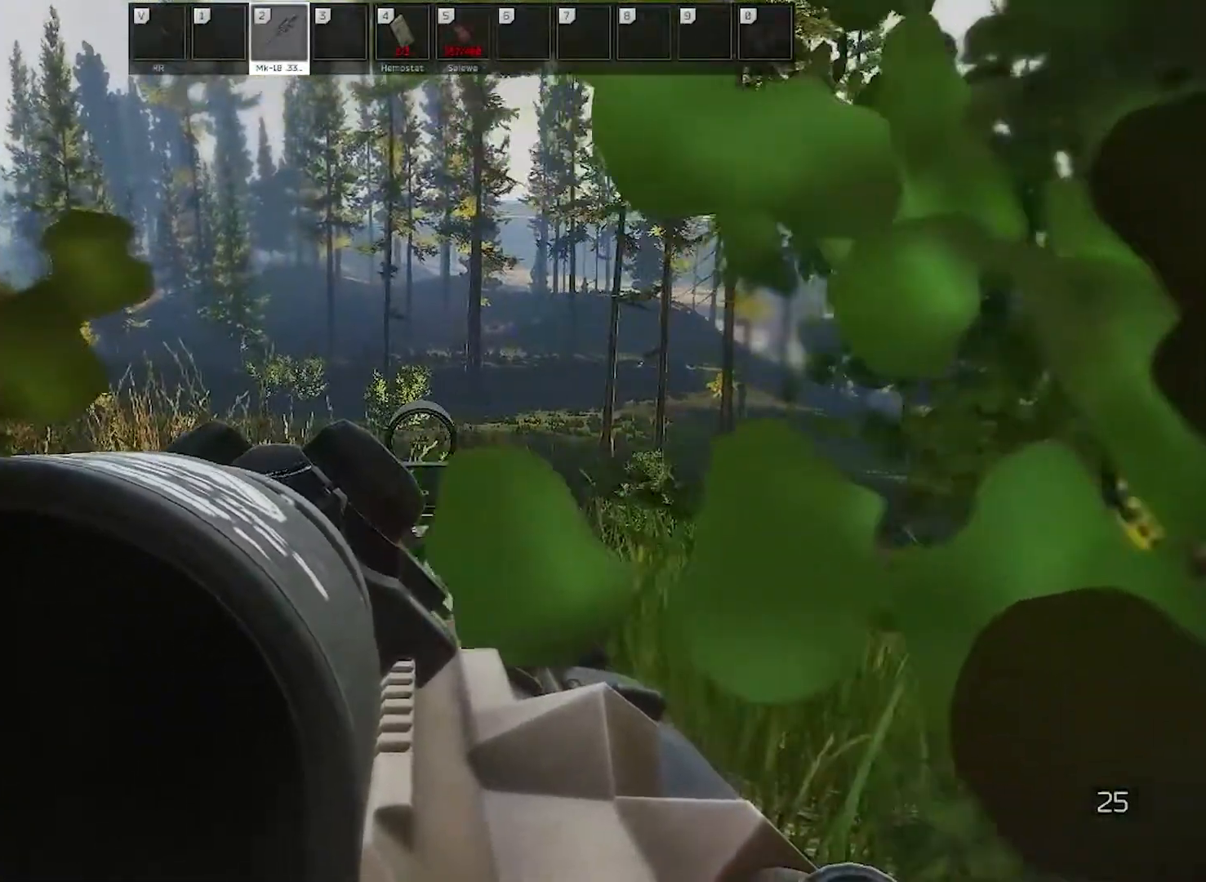
{"keys": [], "mouse": ["right"], "events": []}
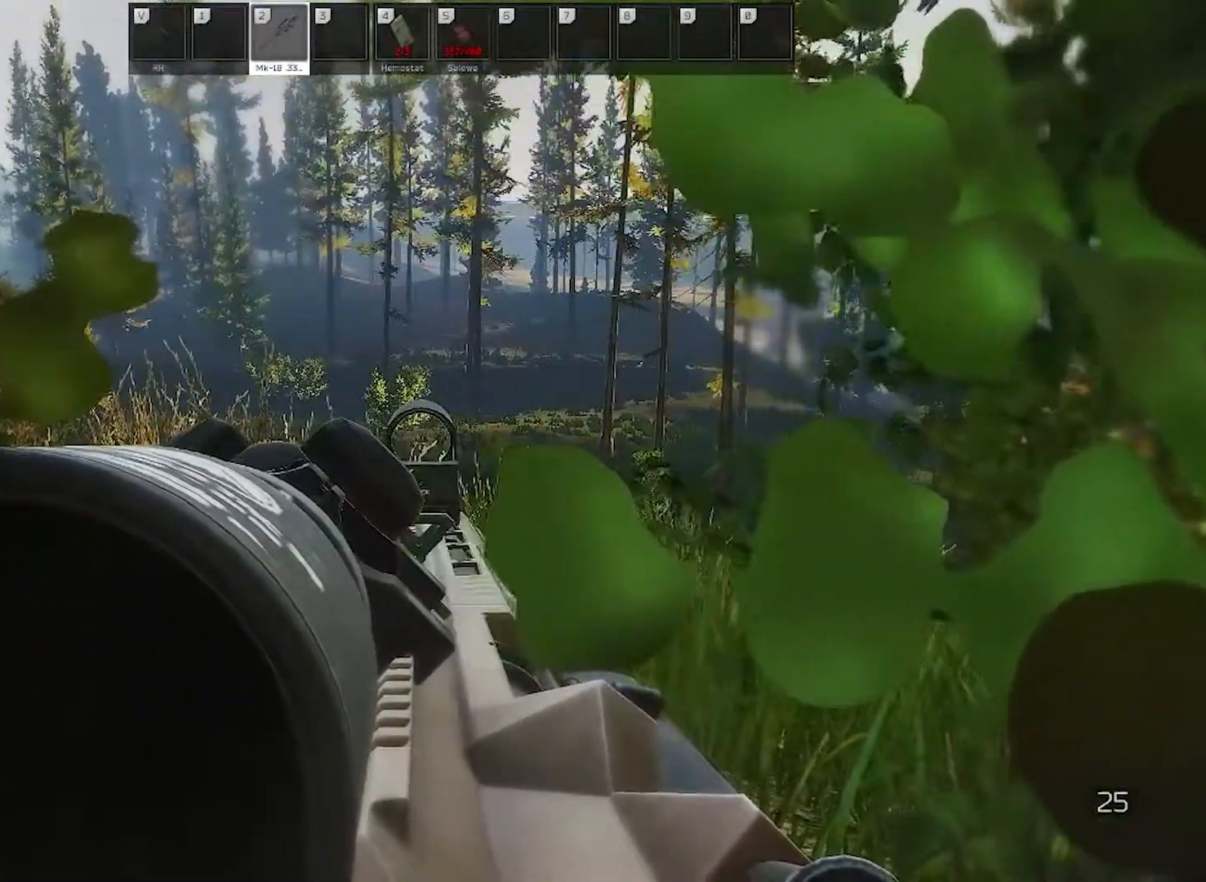
{"keys": ["d"], "mouse": [], "events": [[500, "d", "down"], [500, "mouse_right", "up"]]}
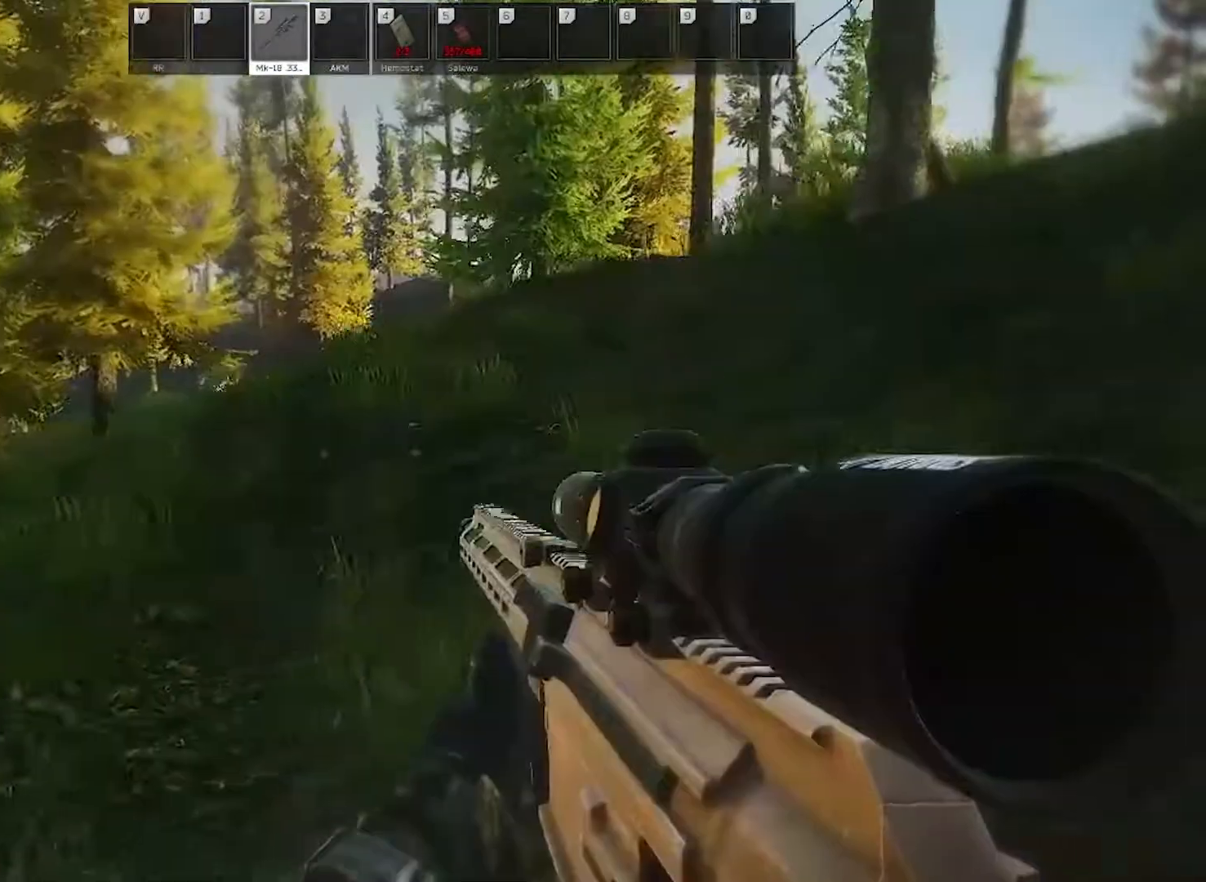
{"keys": ["d", "w"], "mouse": [], "events": [[83, "w", "down"], [233, "shift", "down"], [367, "shift", "up"]]}
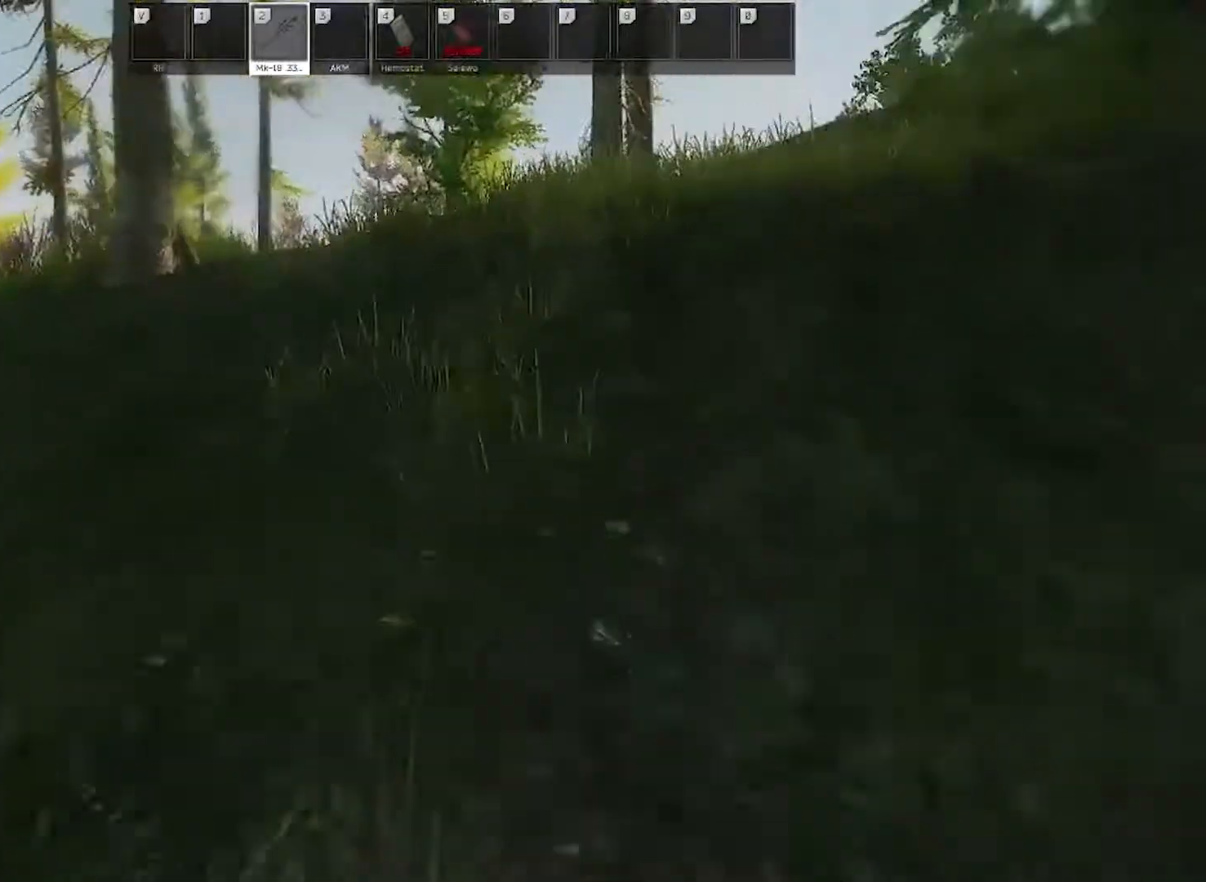
{"keys": ["d", "w"], "mouse": [], "events": []}
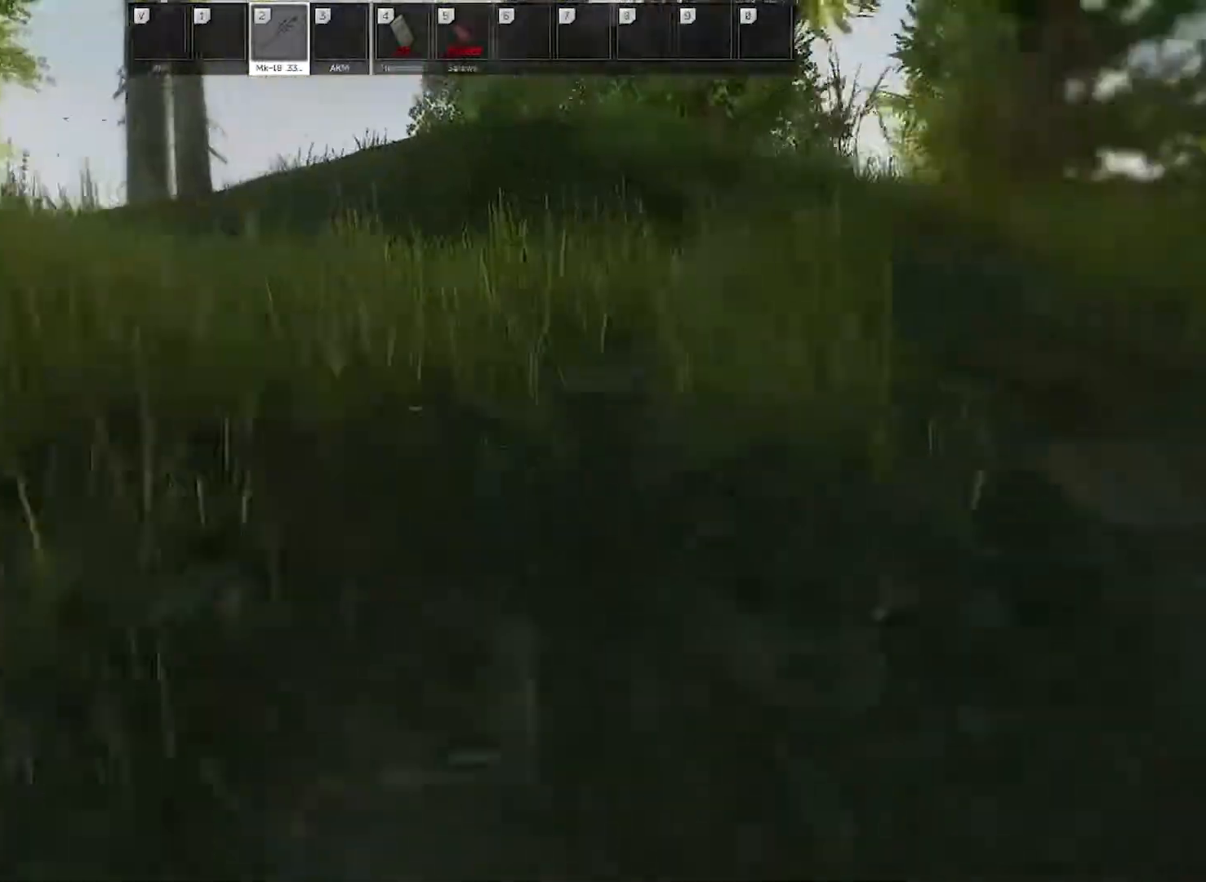
{"keys": ["w"], "mouse": [], "events": [[167, "d", "up"]]}
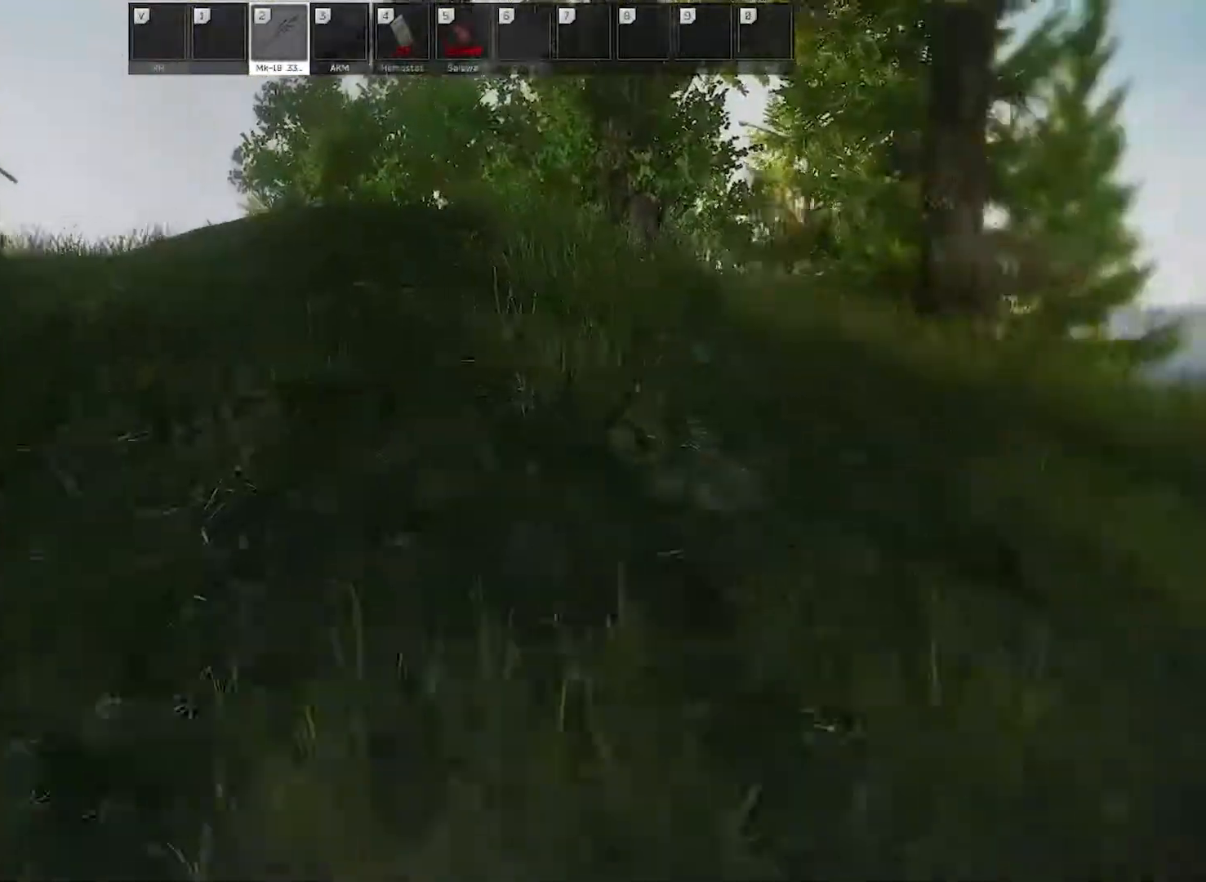
{"keys": ["w"], "mouse": [], "events": []}
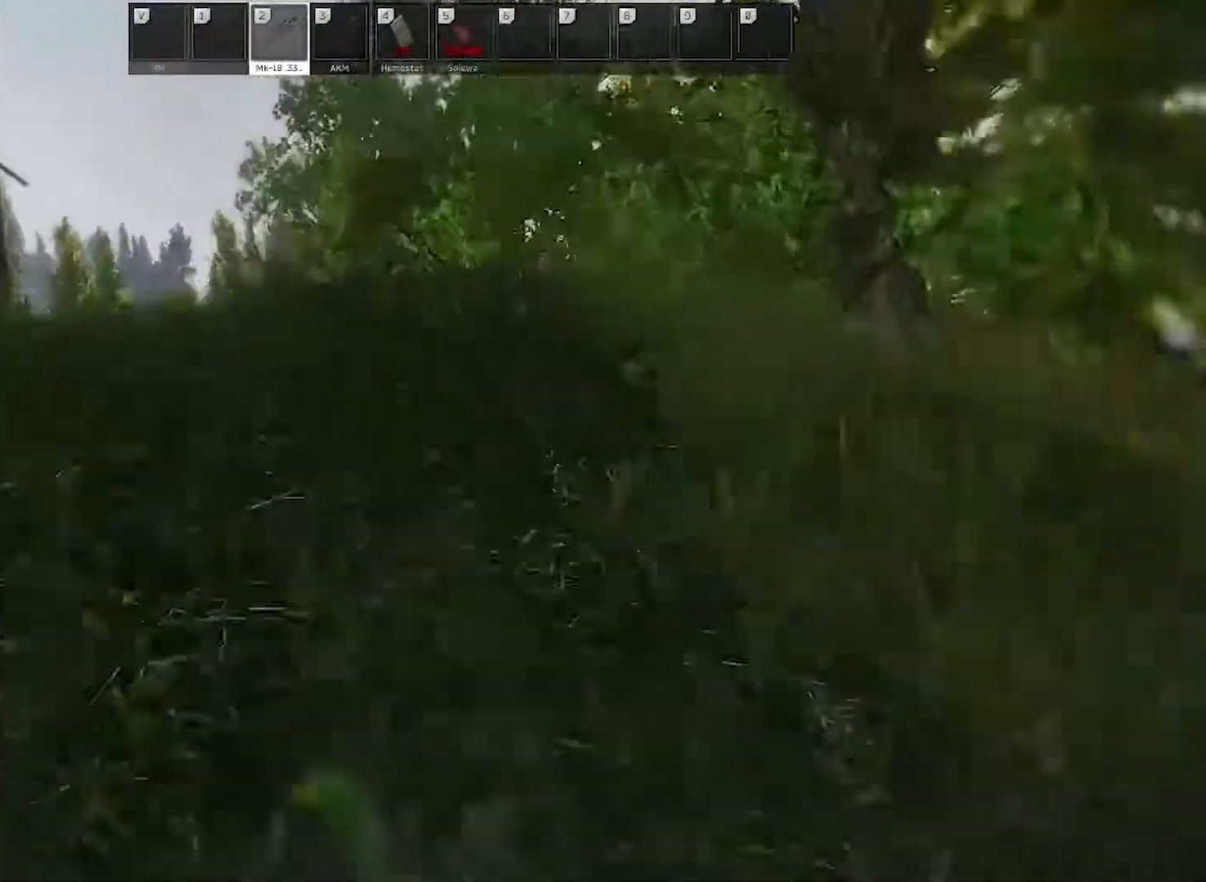
{"keys": ["shift", "w"], "mouse": [], "events": [[383, "shift", "down"]]}
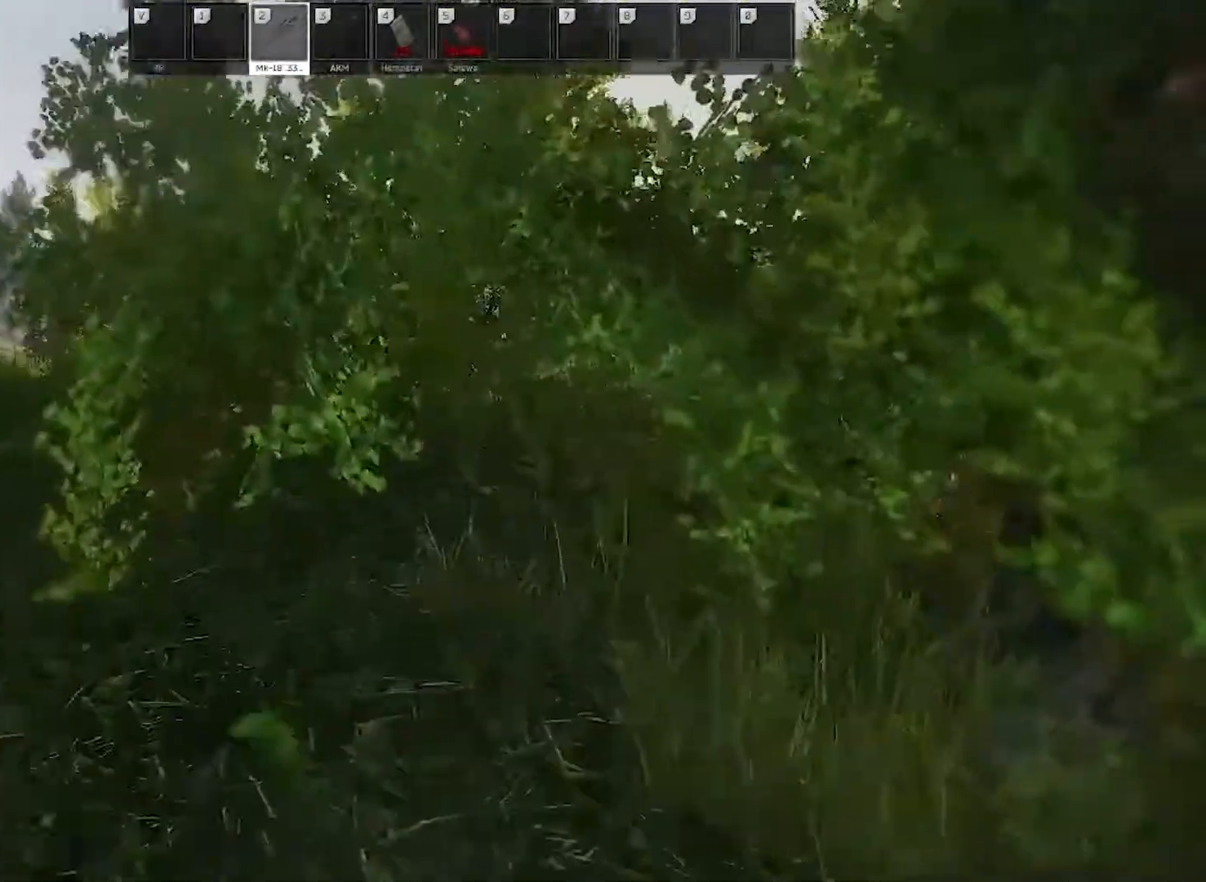
{"keys": ["w"], "mouse": [], "events": [[83, "shift", "up"], [400, "c", "down"], [500, "c", "up"]]}
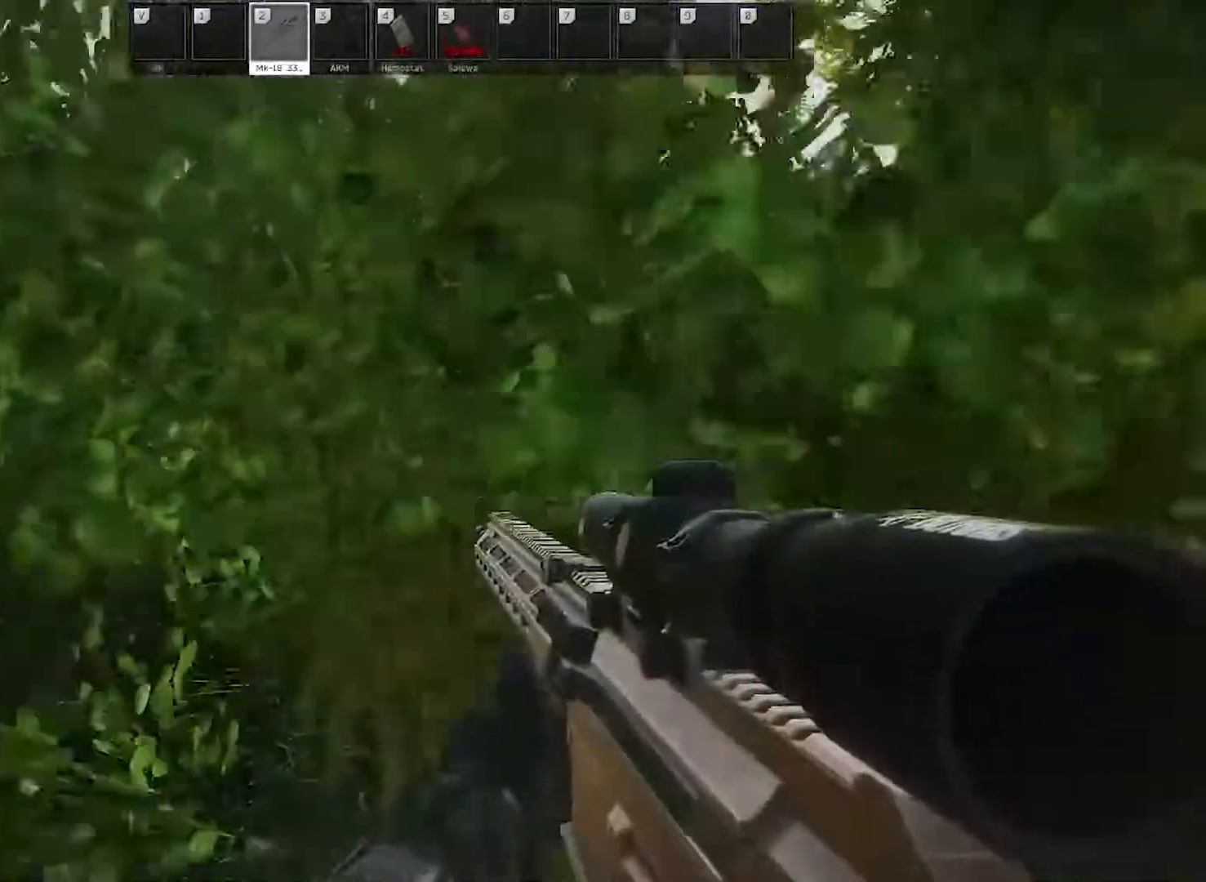
{"keys": ["w"], "mouse": [], "events": []}
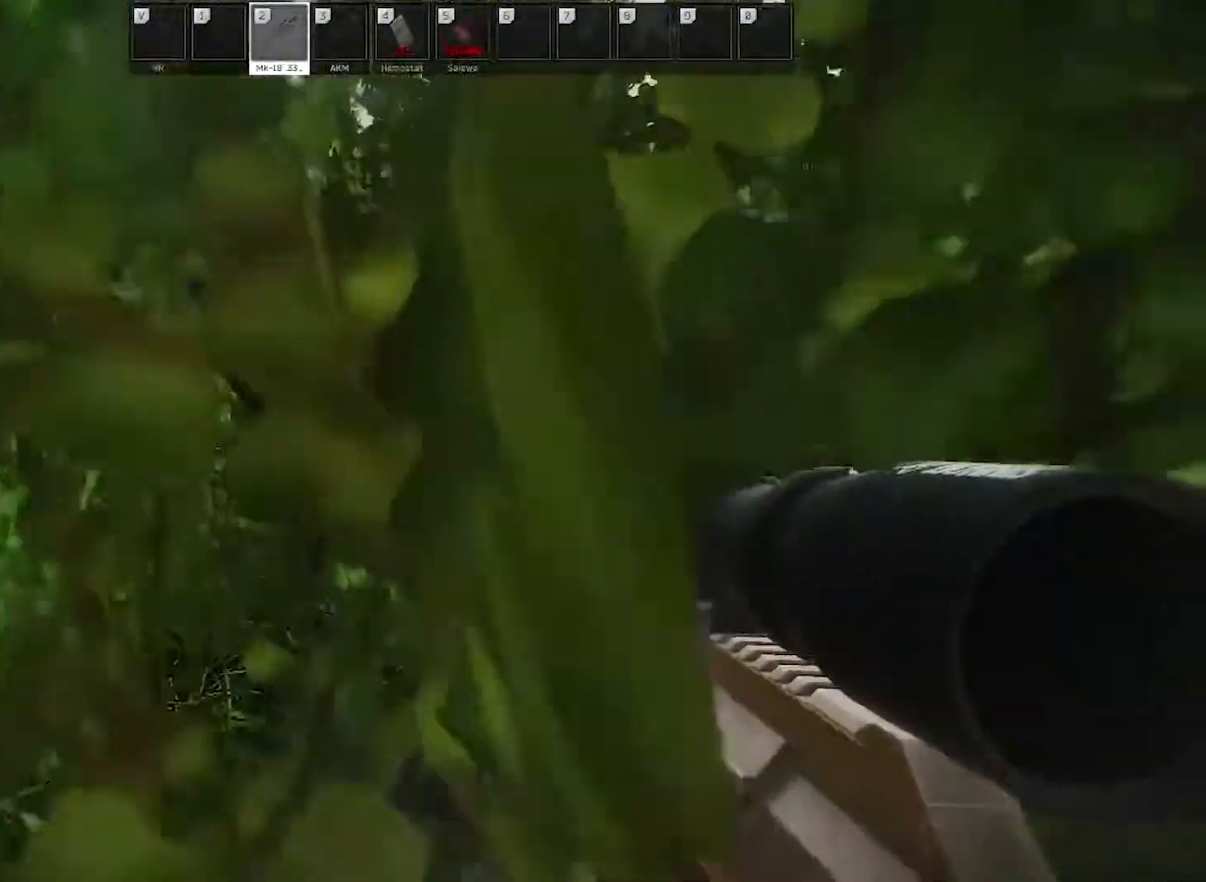
{"keys": ["a", "w"], "mouse": ["right"], "events": [[350, "a", "down"], [433, "mouse_right", "down"]]}
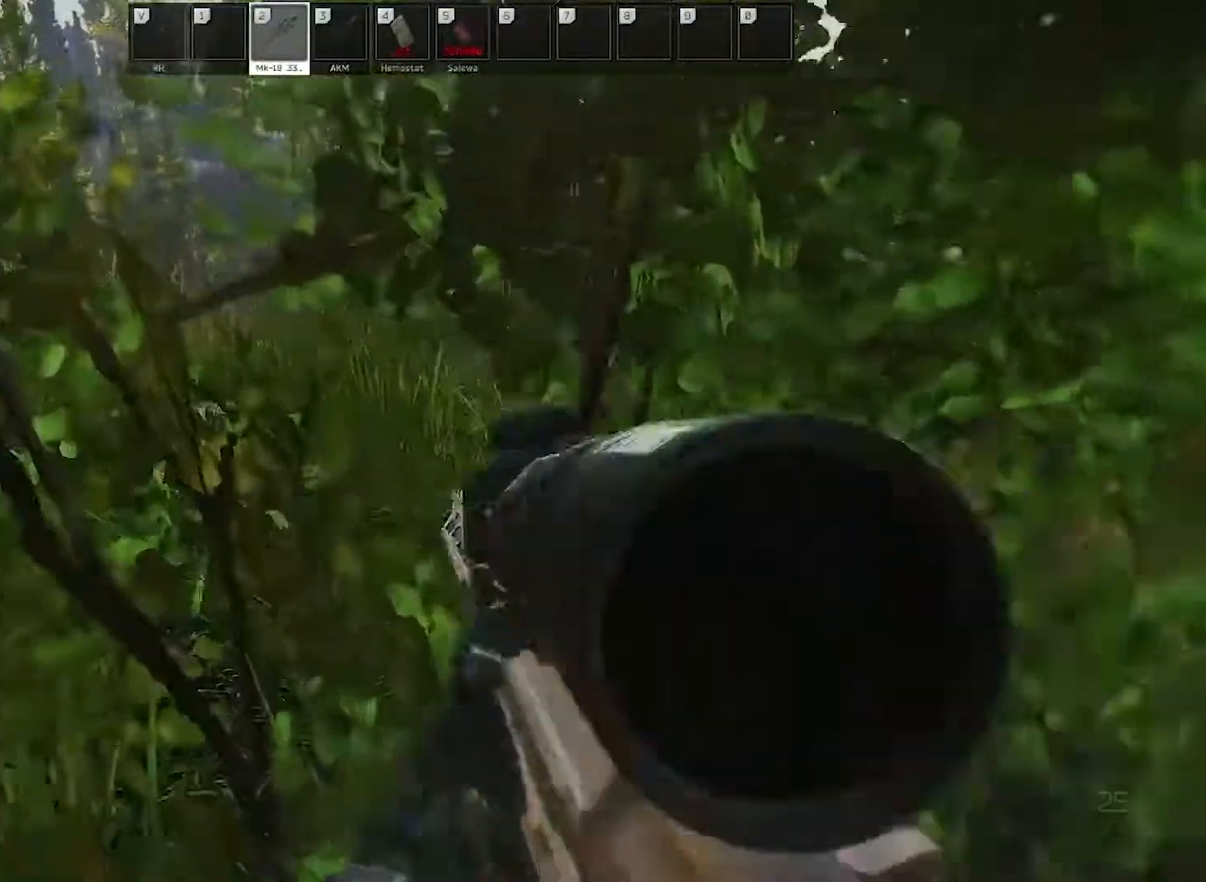
{"keys": [], "mouse": ["right"], "events": [[117, "a", "up"], [350, "a", "down"], [450, "a", "up"], [500, "w", "up"]]}
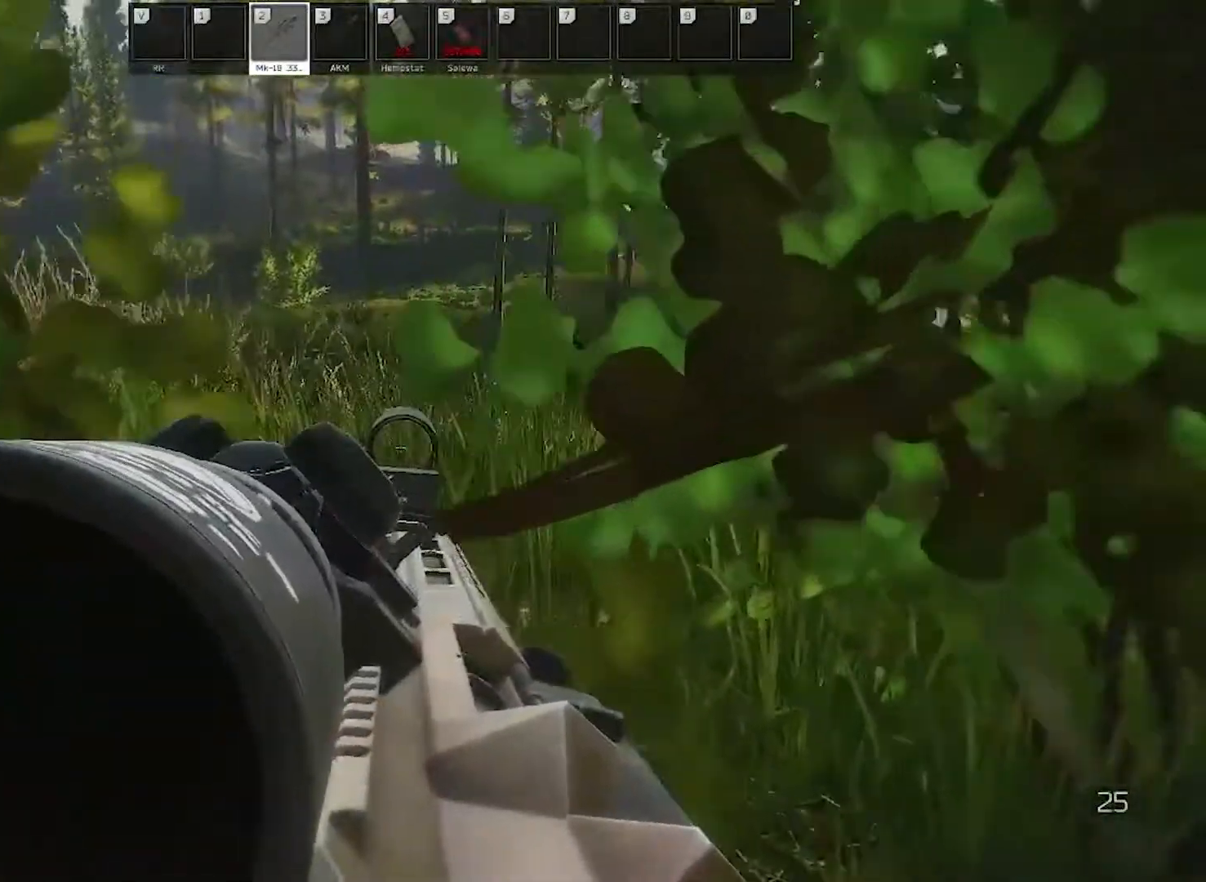
{"keys": [], "mouse": ["right"], "events": []}
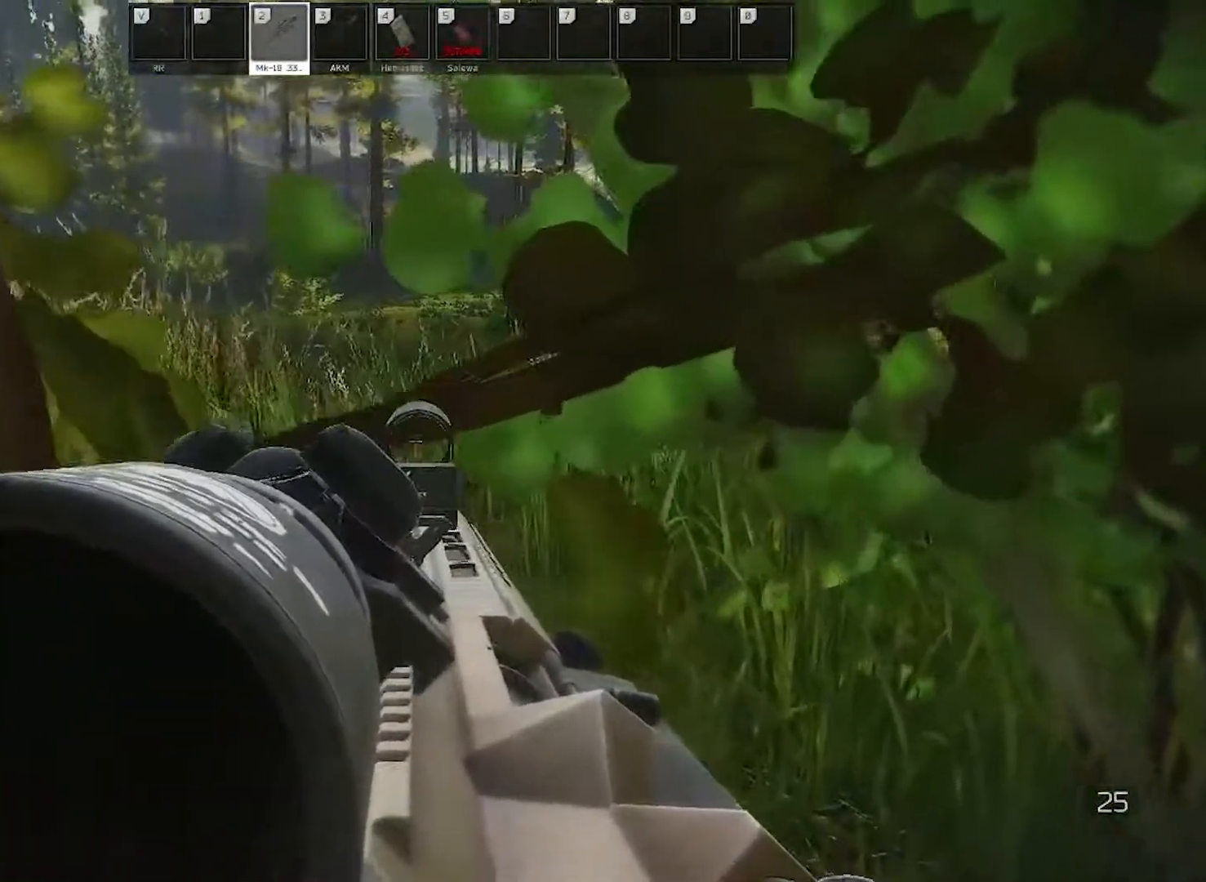
{"keys": [], "mouse": ["right"], "events": []}
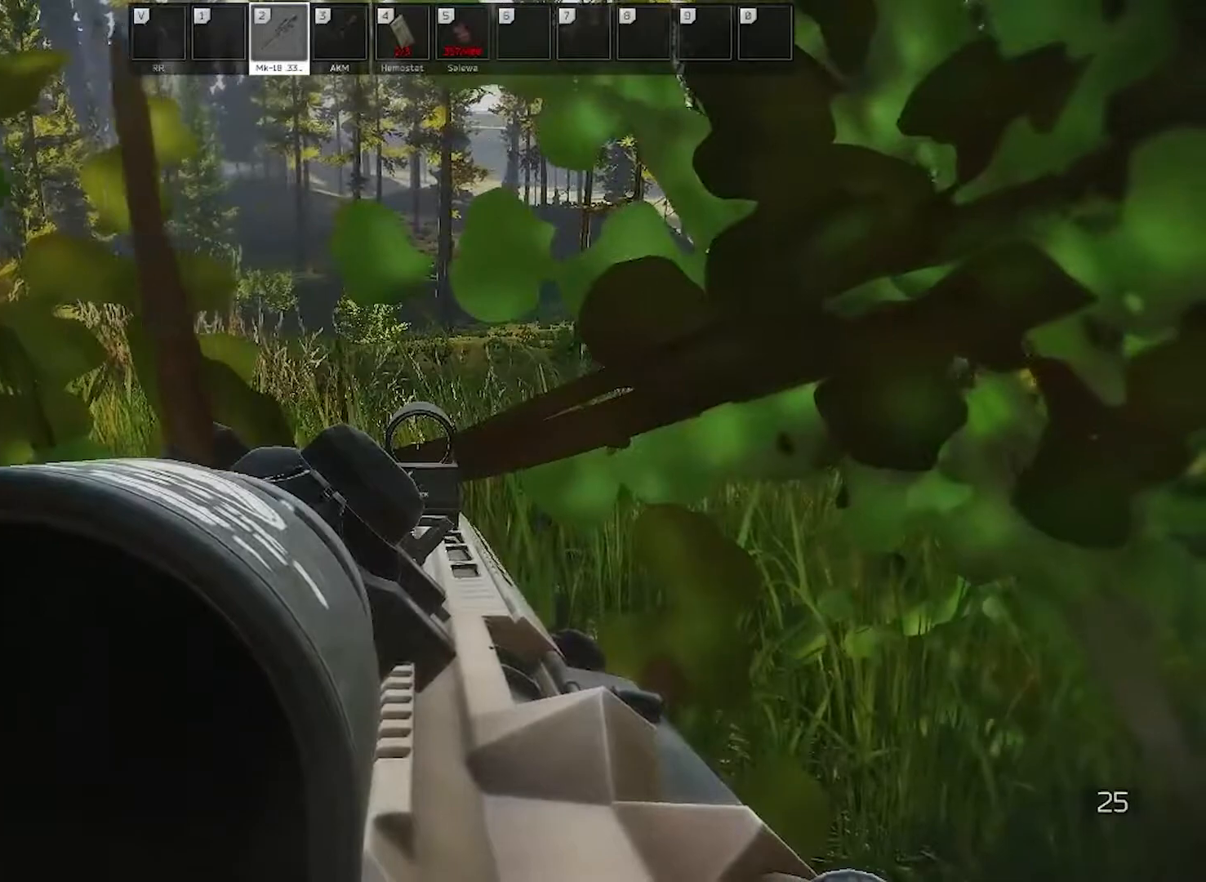
{"keys": [], "mouse": ["right"], "events": [[217, "a", "down"], [317, "w", "down"], [450, "a", "up"], [450, "w", "up"]]}